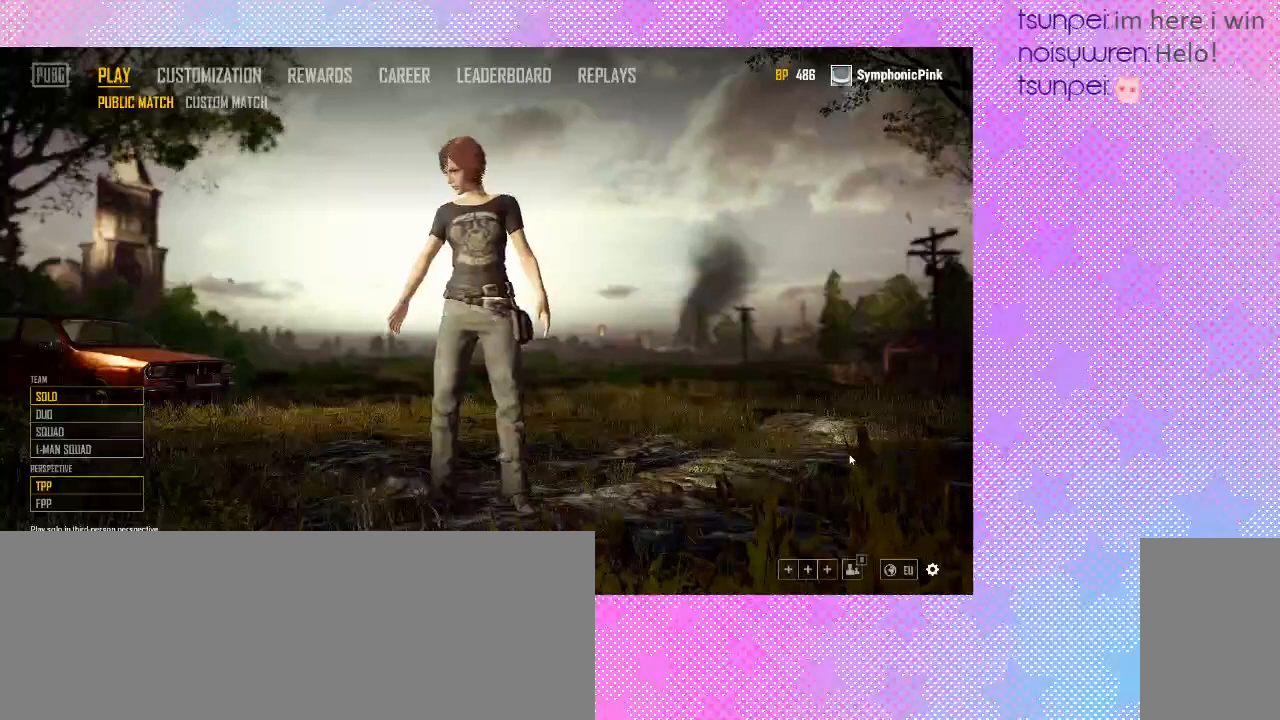
Gameplay with keyboard and mouse; each line is a JSON object with the keys and mouse buttons held at the frame after it. "events" lists presses ("down") and releases ("up") of ".", "/", "0", "1", "2", "3", "4", "5", "6", "7", "8", "9", "a", "b", "backslash", "backspace", "c", "comma", "ctrl_l", "ctrl_r", "d", "e", "equals", "f", "g", "h", "i", "j", "k", "l", "lbracket", "m", "minus", "n", "o", "p", "q", "quote", "r", "rbracket", "return", "s", "semicolon", "shift_l", "shift_r", "space", "t", "tab", "u", "v", "w", "x", "y", "z", "mouse_left", "mouse_wheel" and "mouse_right" between this image and that frame as [ms after this image, input, new state], when the widget could be followed in between. "mouse_left", "mouse_wheel", "mouse_right" = the "left", "wheel", "right" buttons of the "mouse" list. No other keys are recorded. "wheel" means that the mouse wheel is clicked or scrolled. Mouse movement is not recorded. Not read: alt_l alt_r caps_lock super.
{"keys": [], "mouse": [], "events": []}
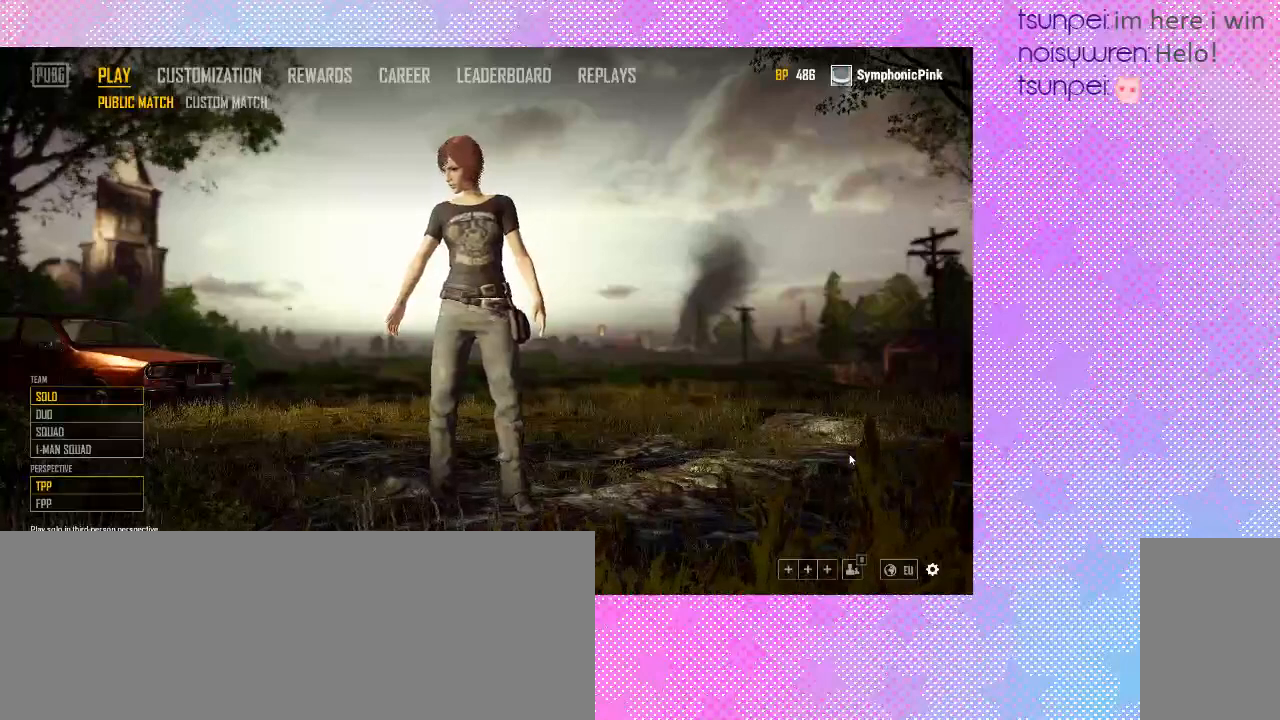
{"keys": [], "mouse": [], "events": []}
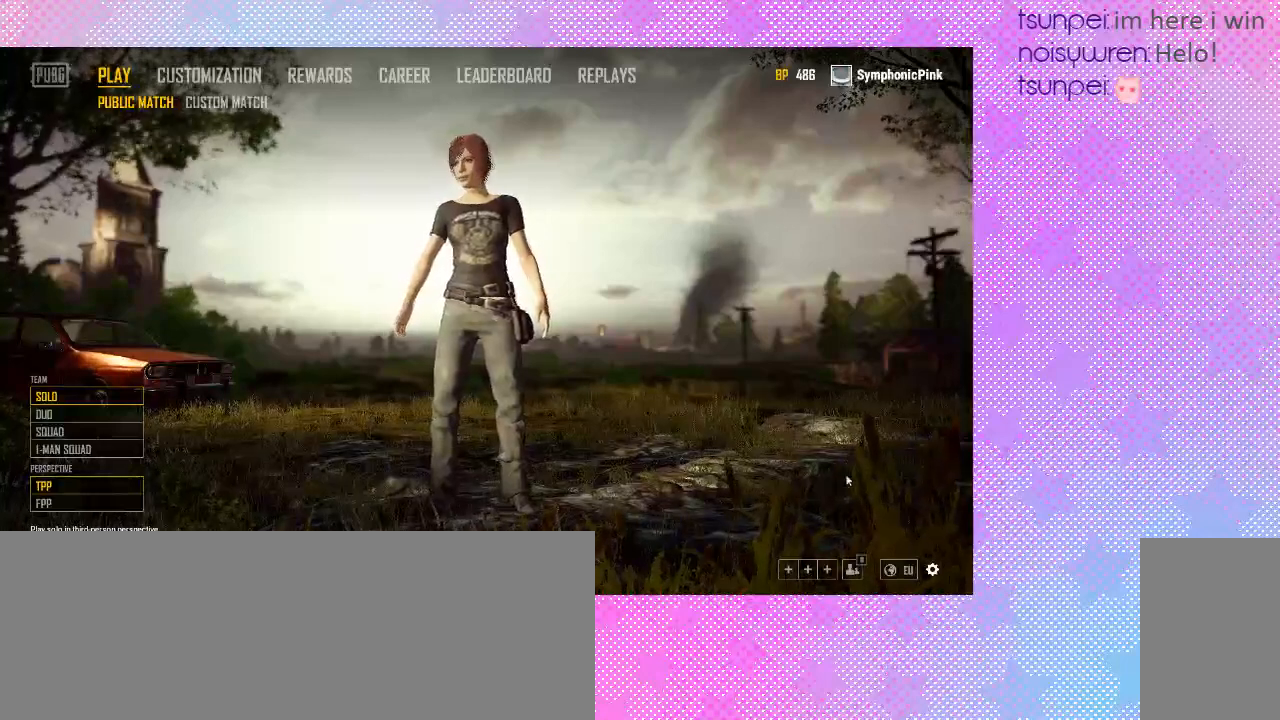
{"keys": [], "mouse": [], "events": []}
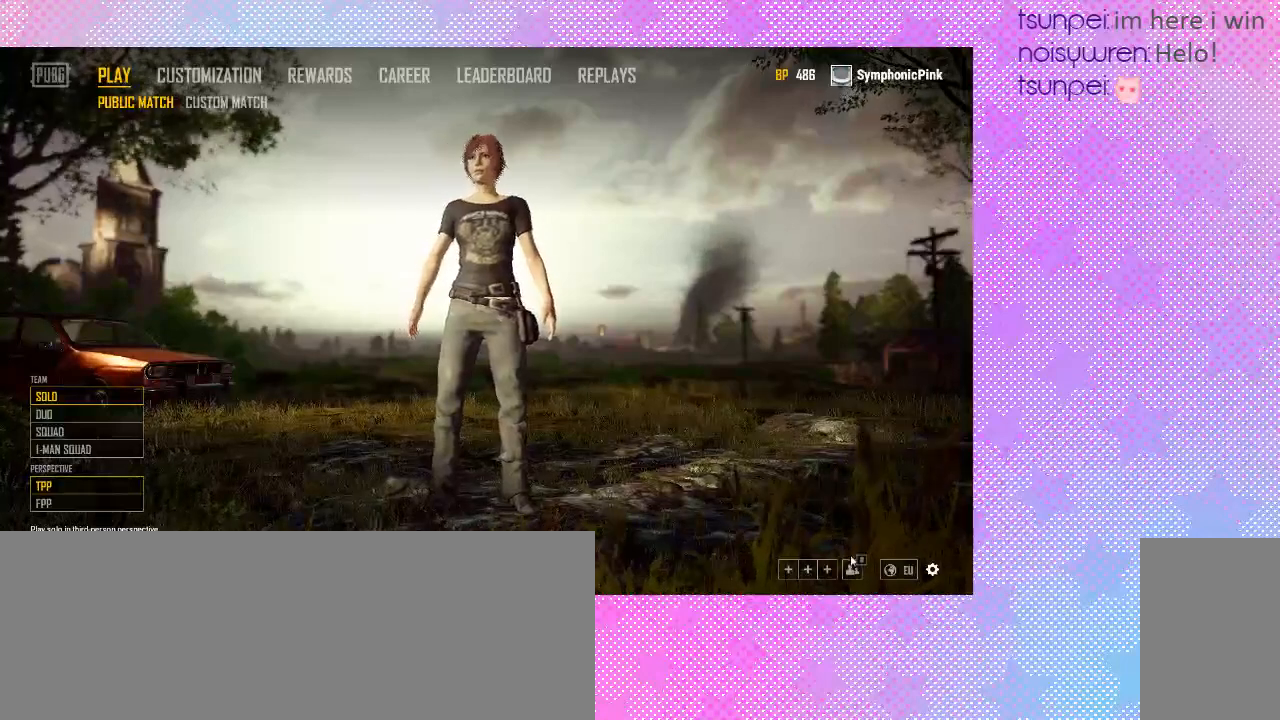
{"keys": [], "mouse": [], "events": []}
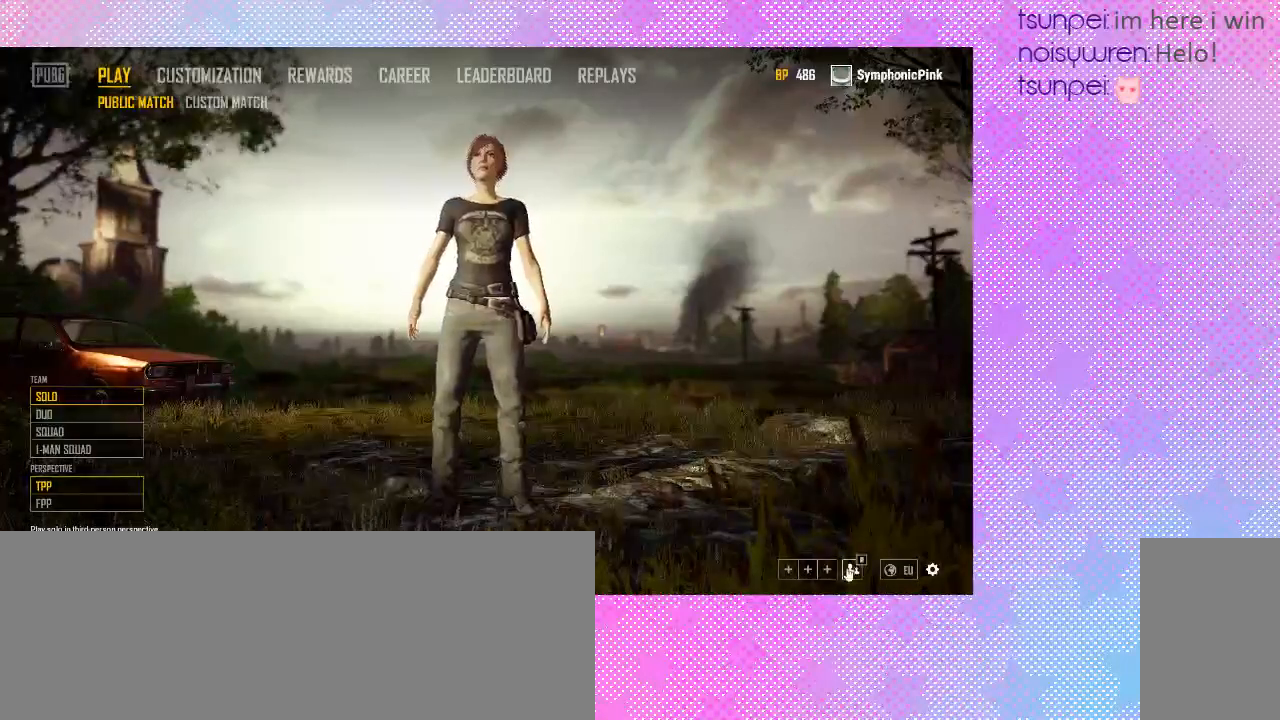
{"keys": [], "mouse": [], "events": [[100, "mouse_left", "down"], [233, "mouse_left", "up"]]}
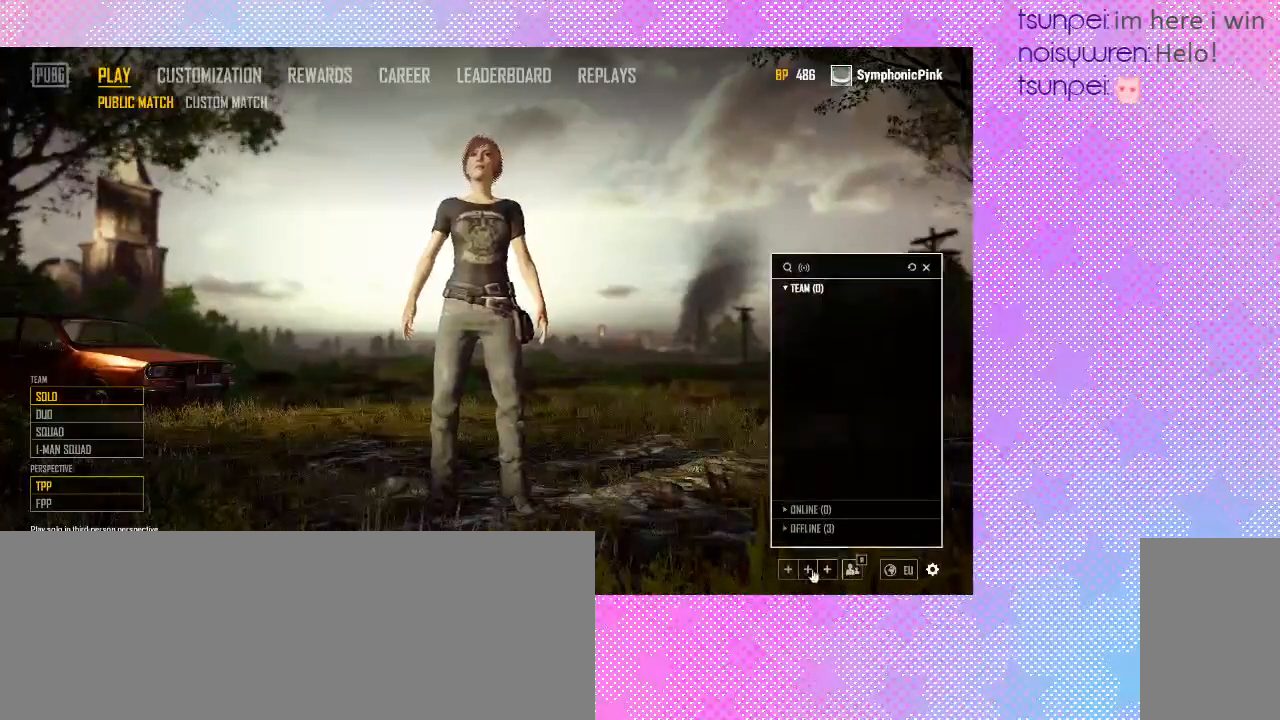
{"keys": [], "mouse": [], "events": []}
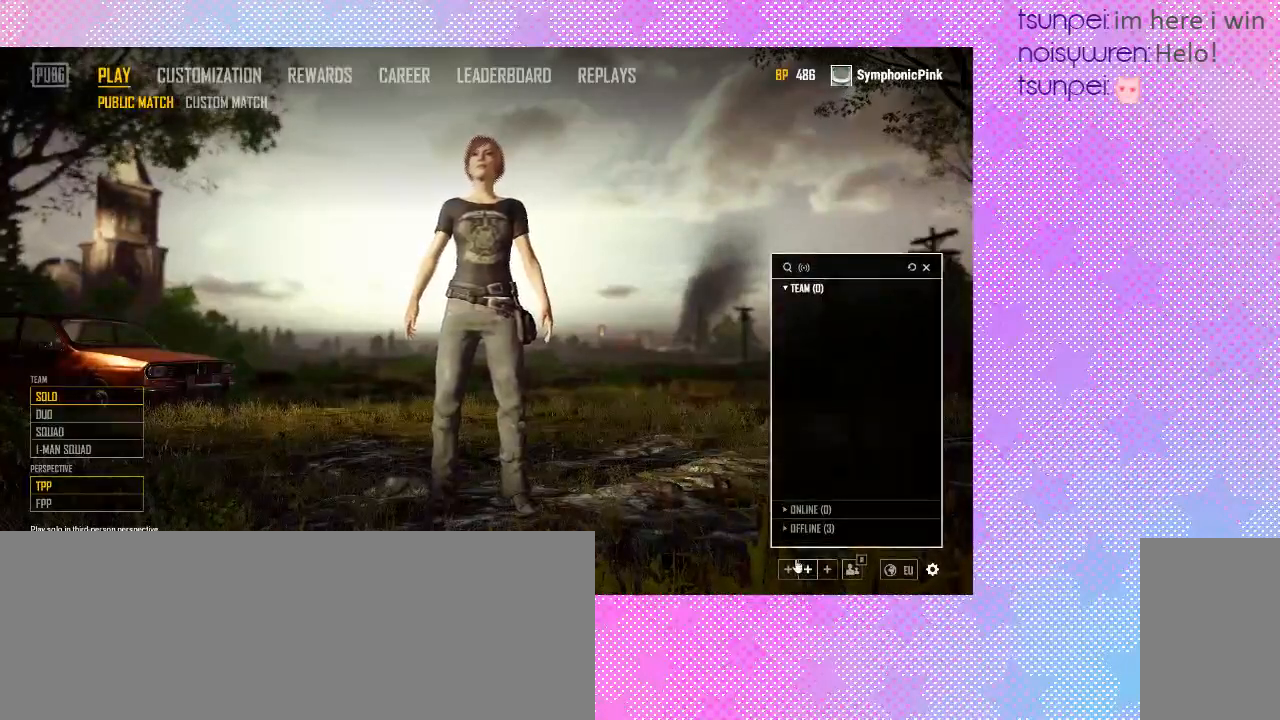
{"keys": [], "mouse": [], "events": [[67, "mouse_left", "down"], [300, "mouse_left", "up"]]}
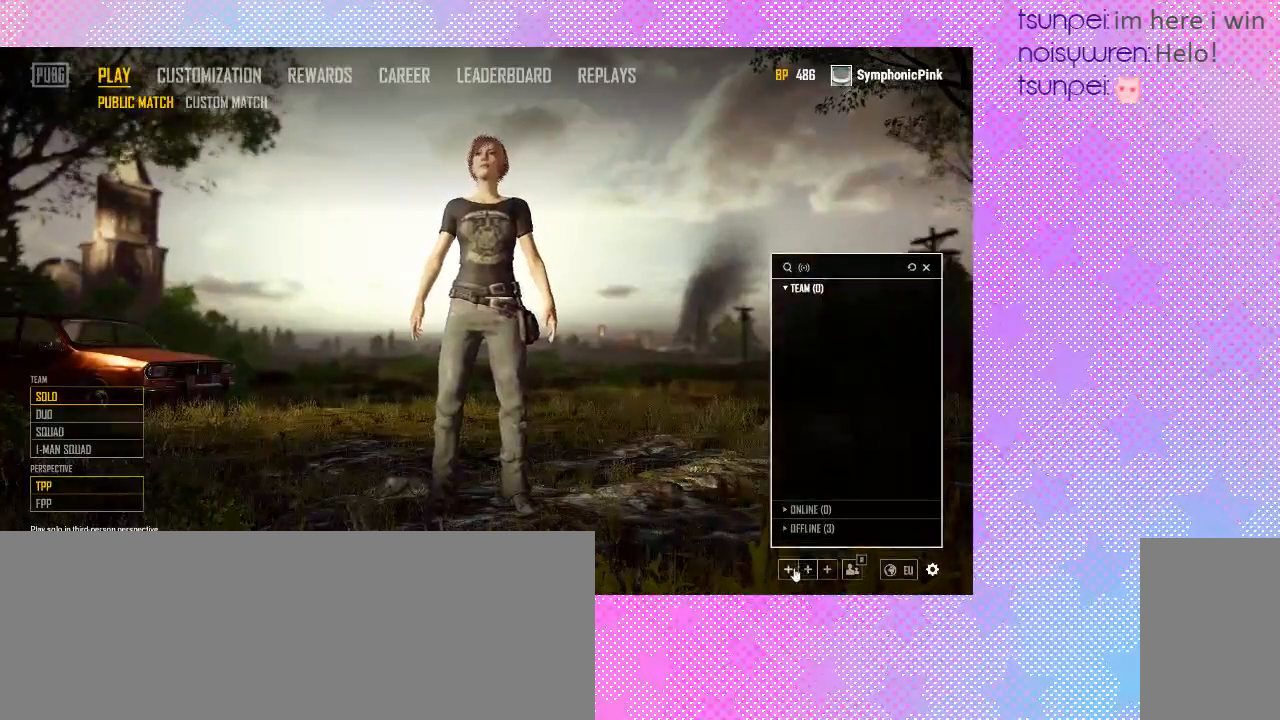
{"keys": [], "mouse": [], "events": [[100, "mouse_left", "down"], [267, "mouse_left", "up"]]}
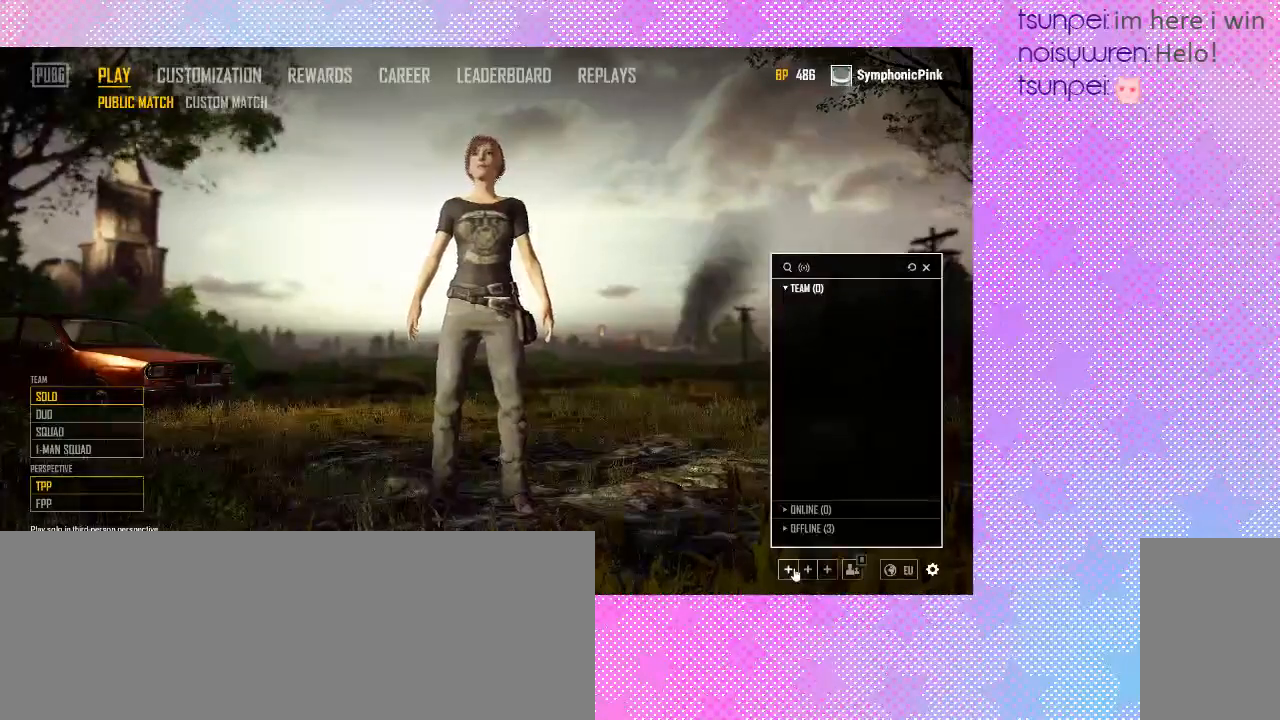
{"keys": [], "mouse": [], "events": []}
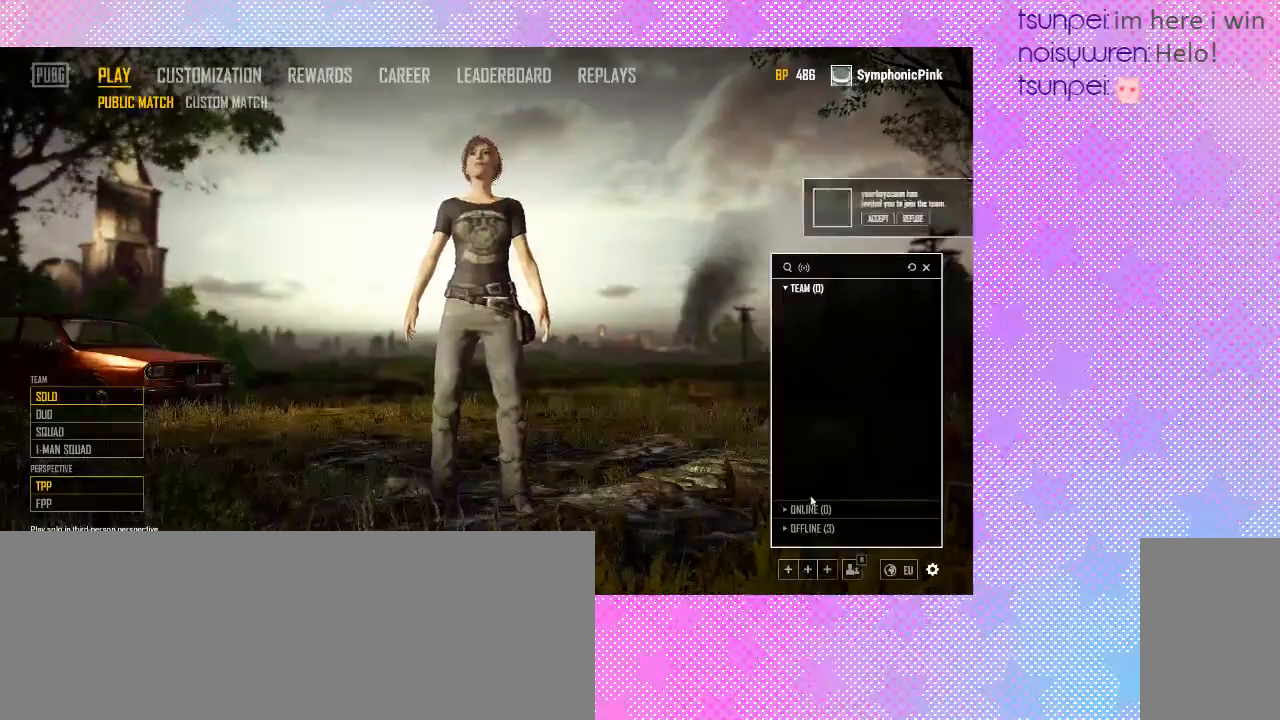
{"keys": [], "mouse": [], "events": []}
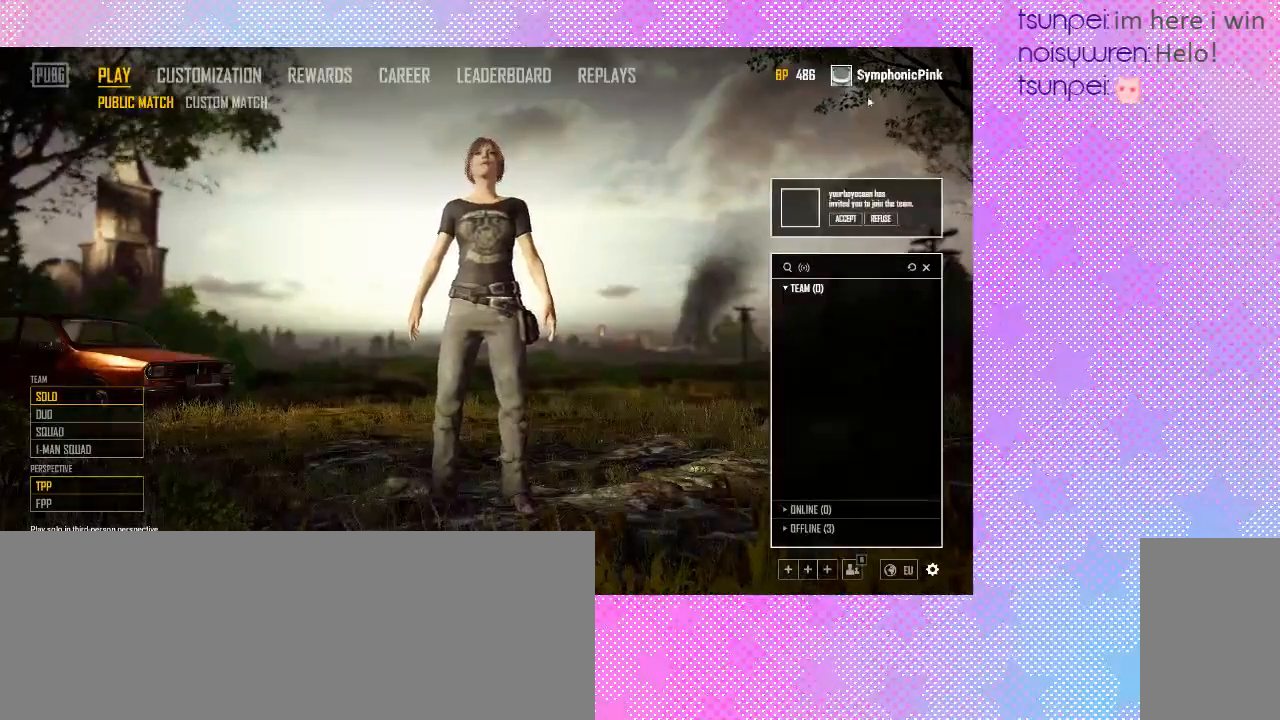
{"keys": [], "mouse": [], "events": []}
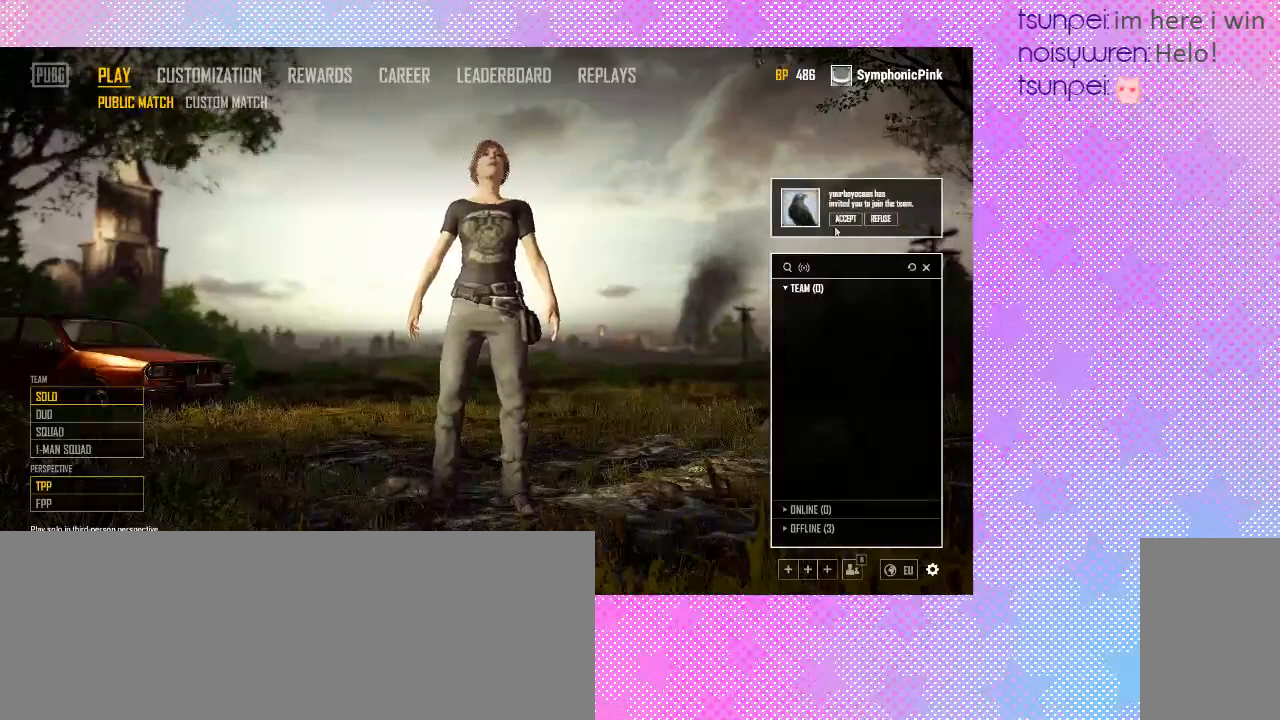
{"keys": [], "mouse": ["left"], "events": [[500, "mouse_left", "down"]]}
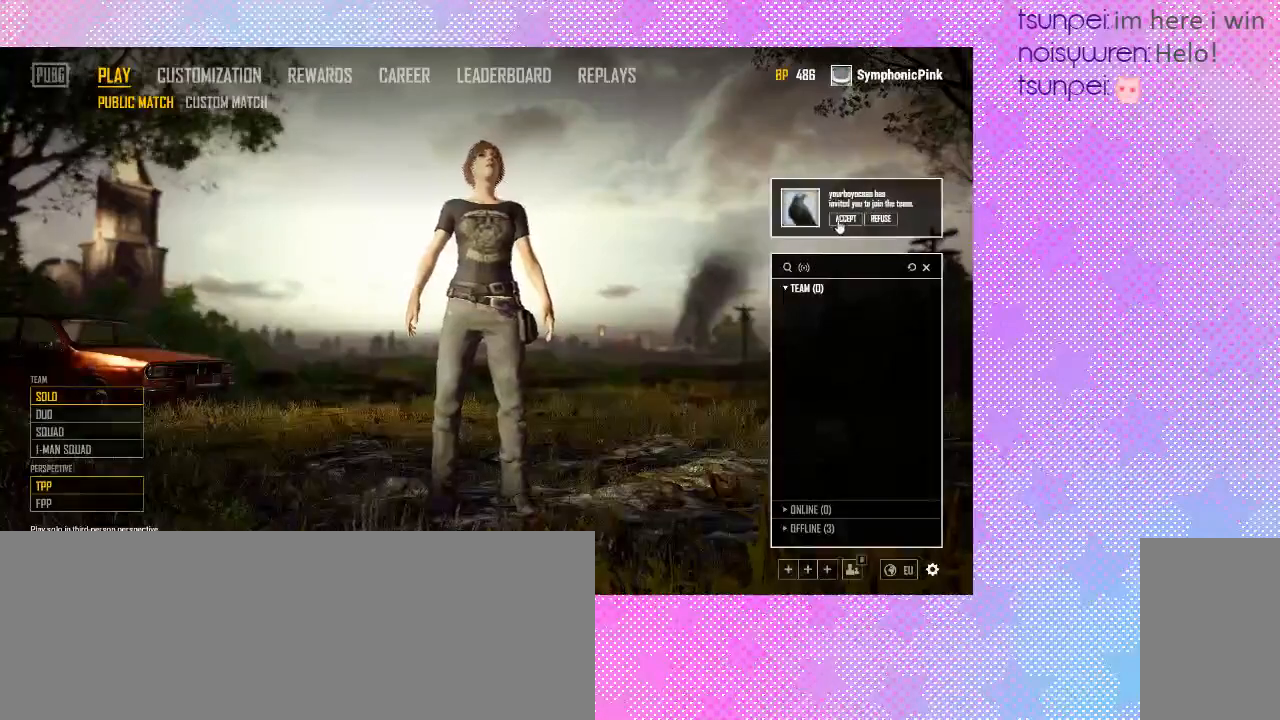
{"keys": [], "mouse": [], "events": [[167, "mouse_left", "up"]]}
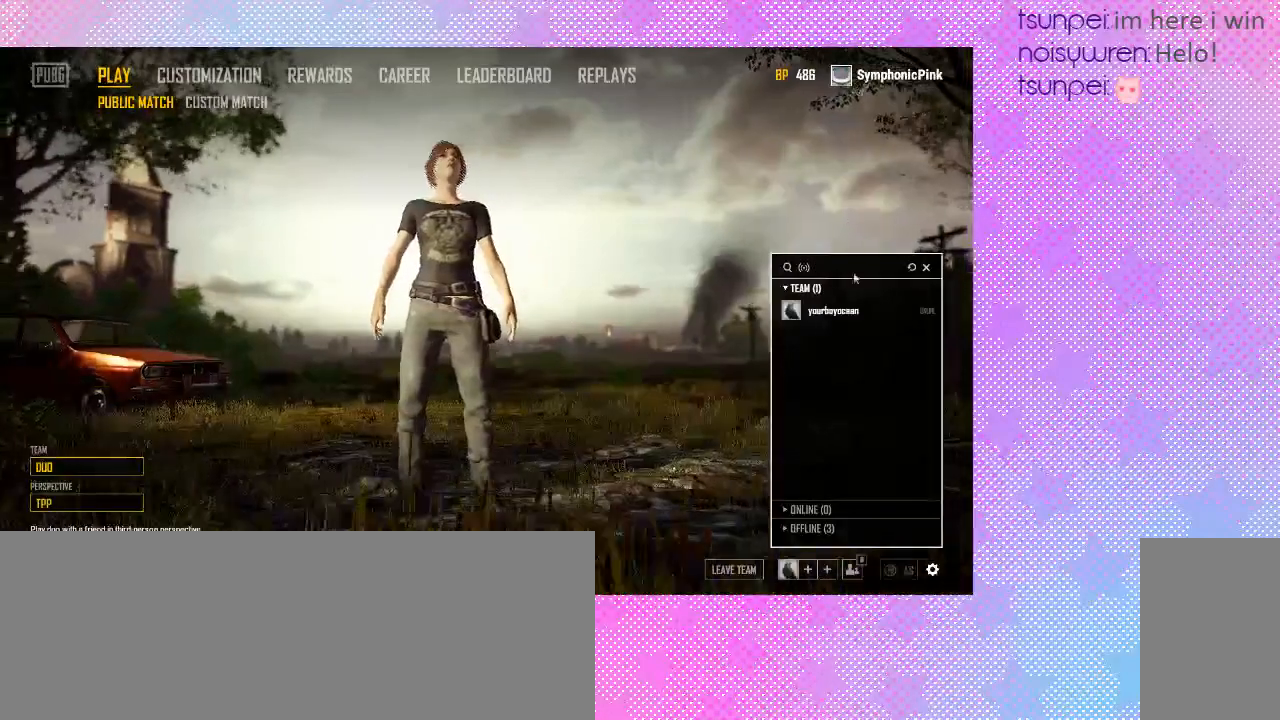
{"keys": [], "mouse": [], "events": []}
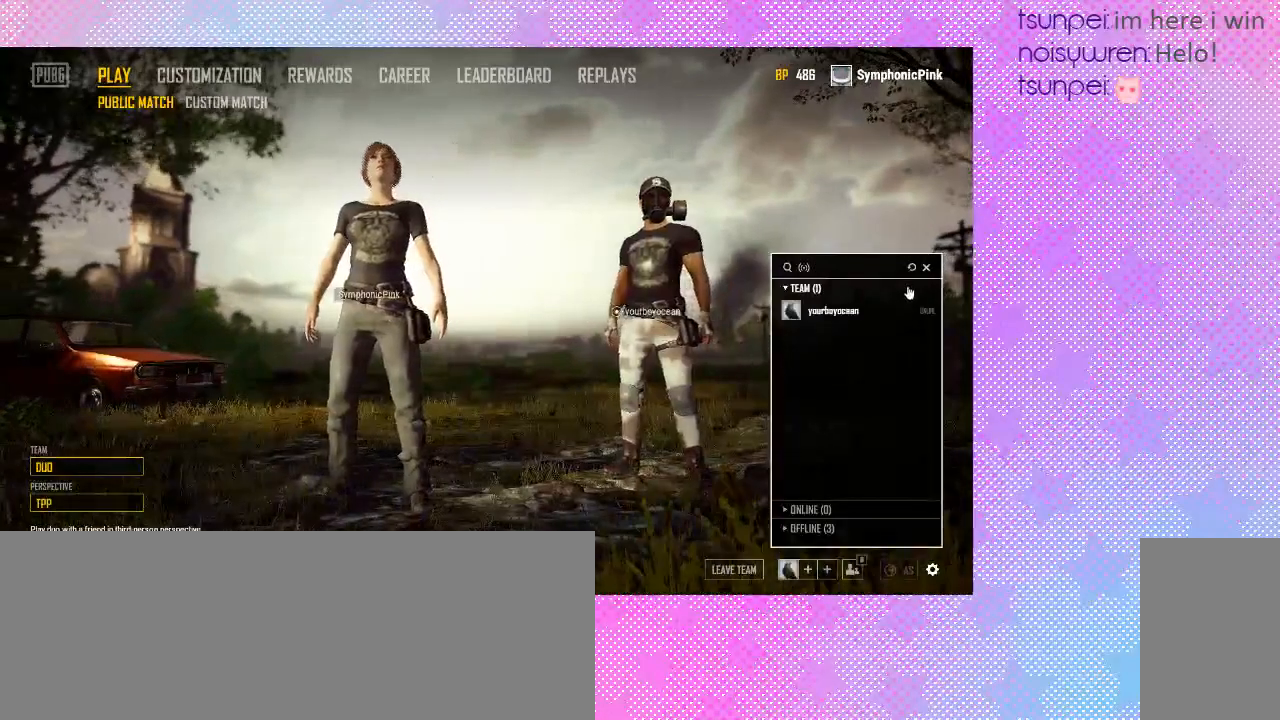
{"keys": [], "mouse": [], "events": []}
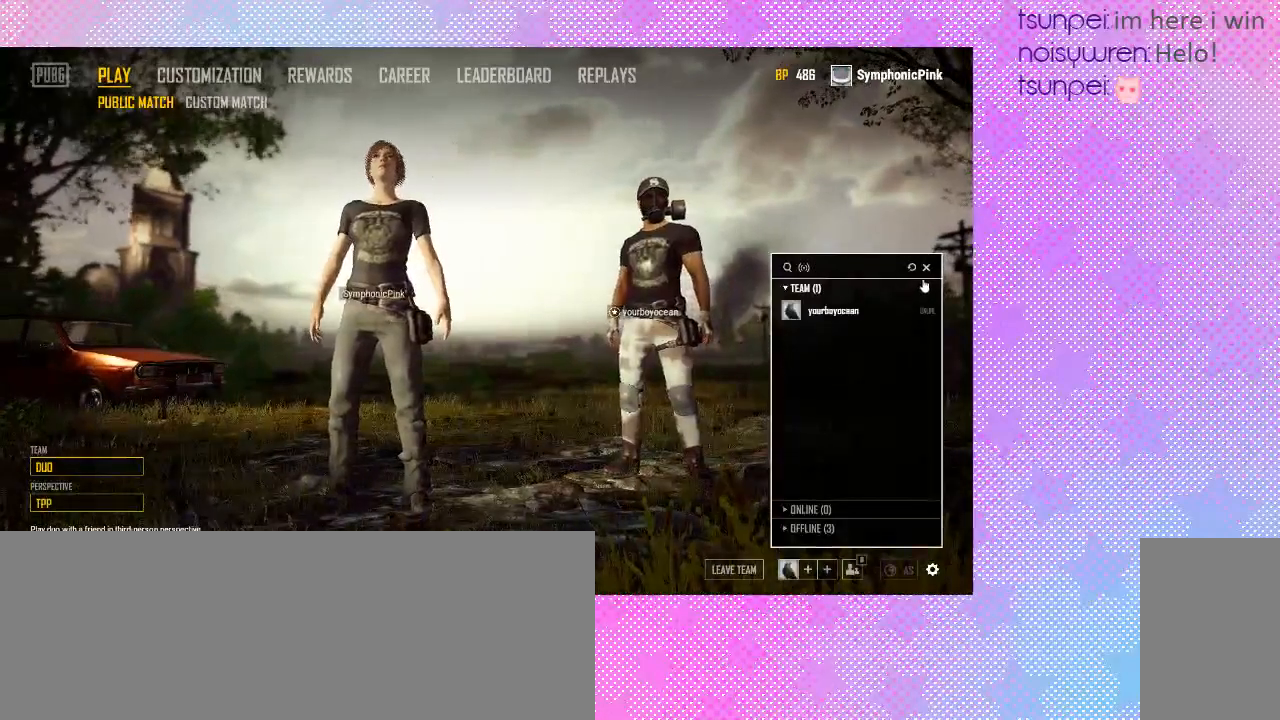
{"keys": [], "mouse": [], "events": []}
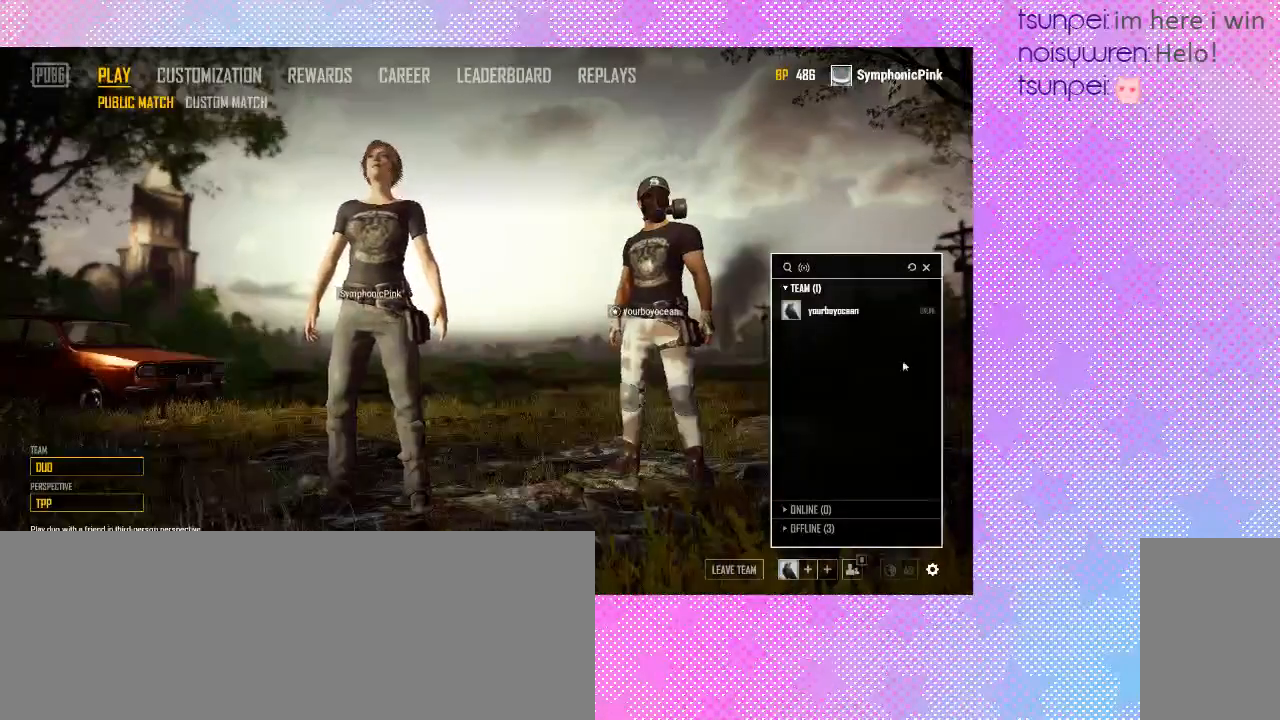
{"keys": [], "mouse": [], "events": []}
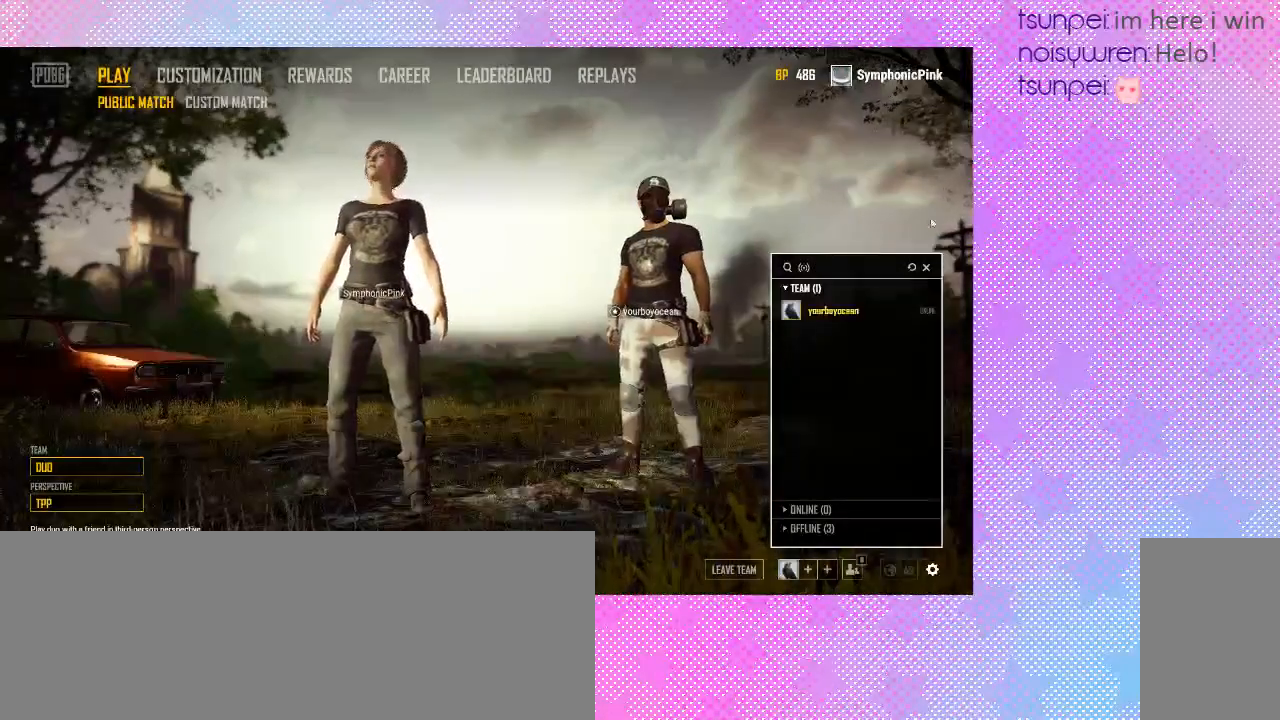
{"keys": [], "mouse": [], "events": []}
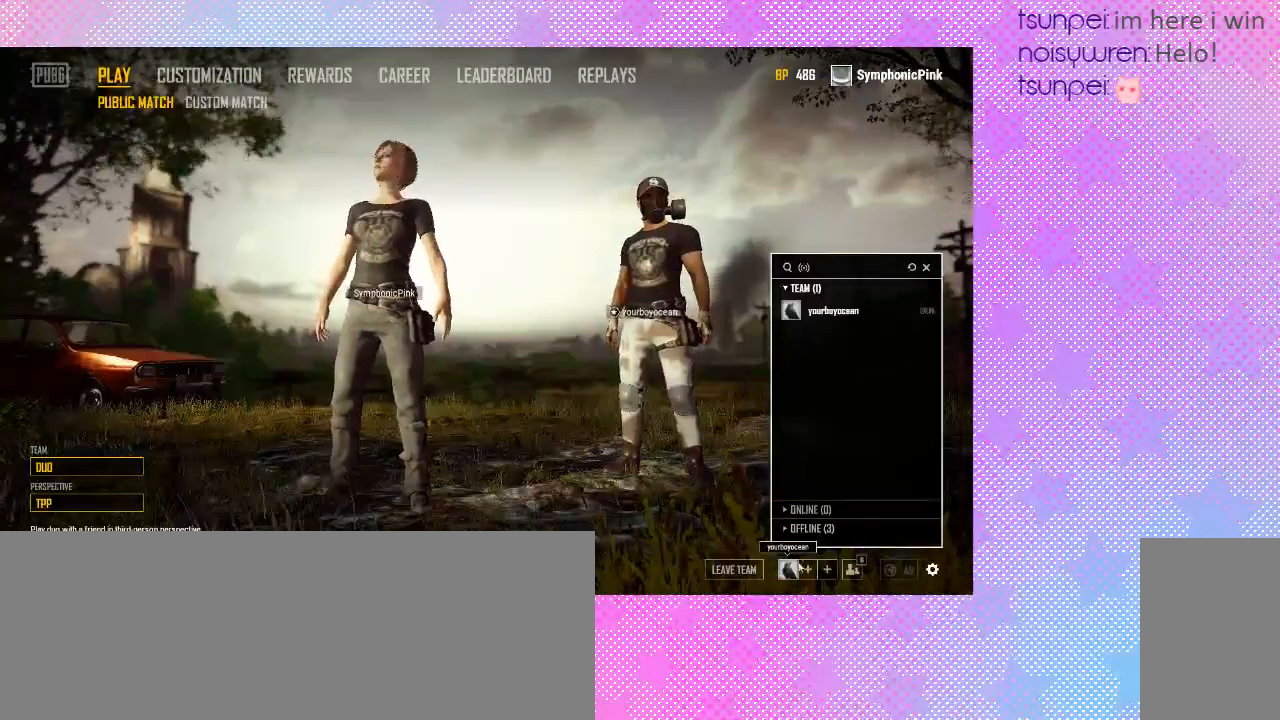
{"keys": [], "mouse": [], "events": [[433, "mouse_left", "down"], [500, "mouse_left", "up"]]}
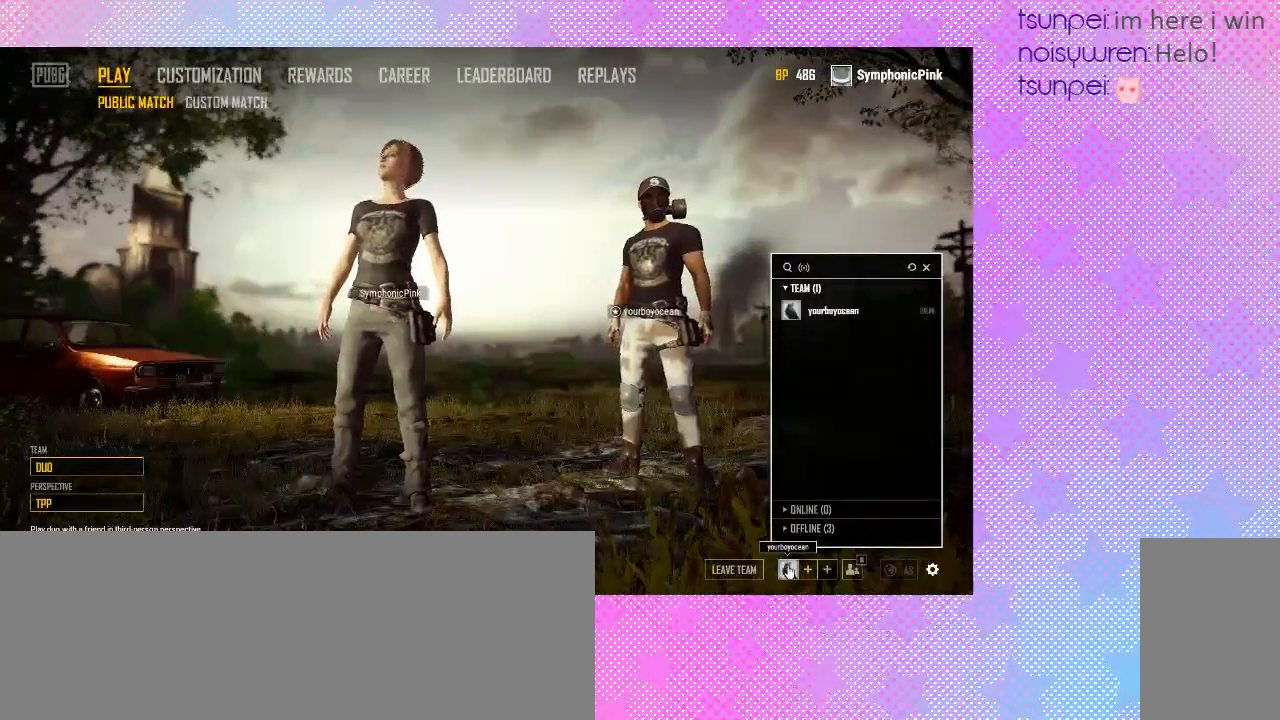
{"keys": [], "mouse": [], "events": []}
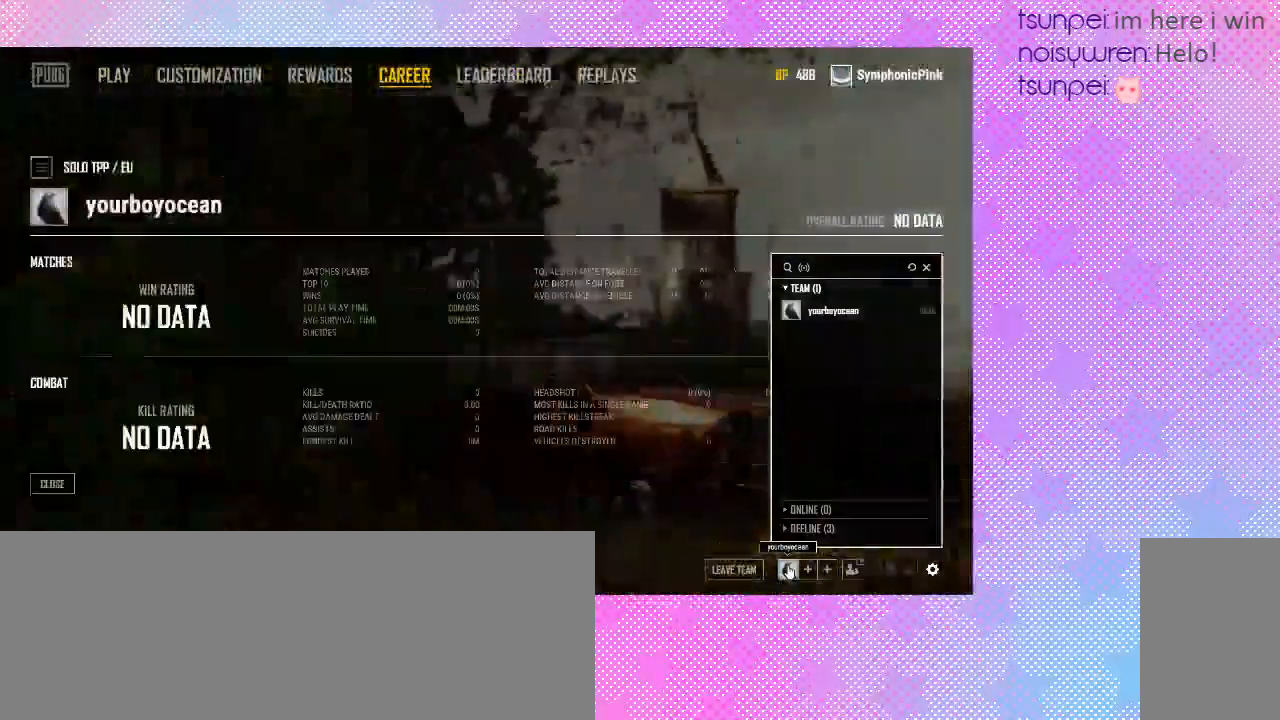
{"keys": [], "mouse": [], "events": []}
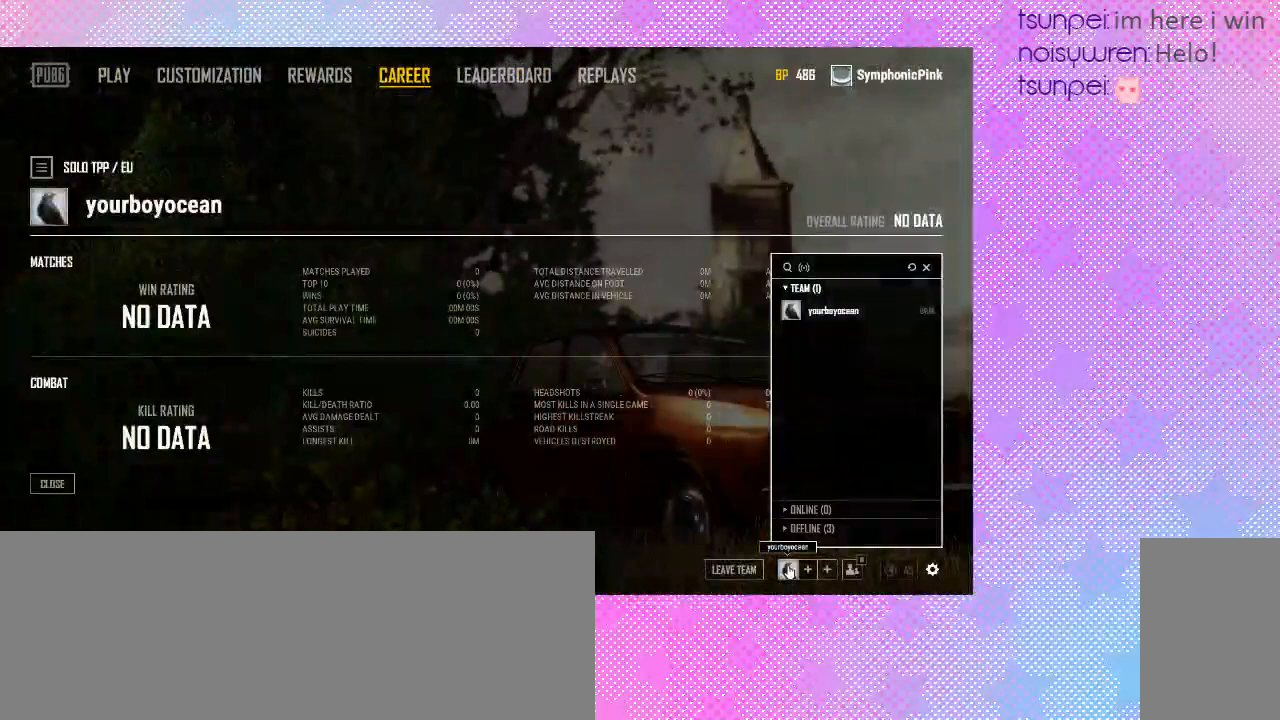
{"keys": [], "mouse": ["left"], "events": [[367, "mouse_left", "down"]]}
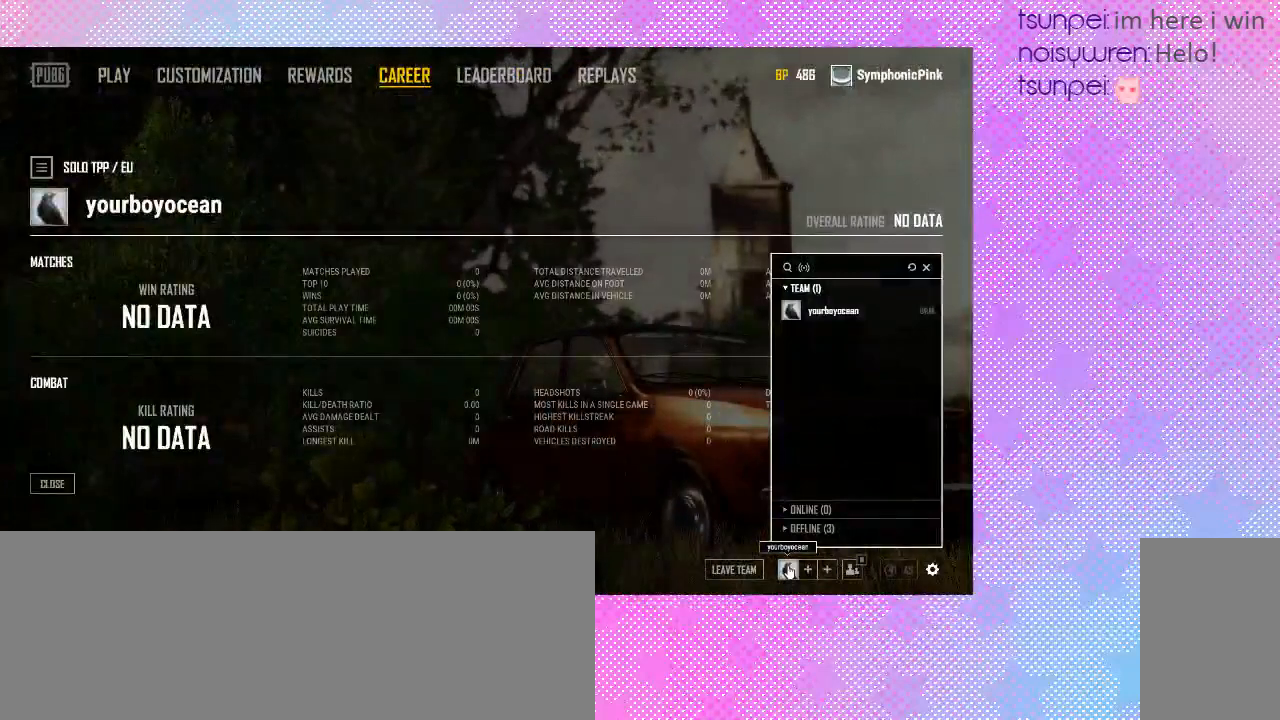
{"keys": [], "mouse": [], "events": [[33, "mouse_left", "up"]]}